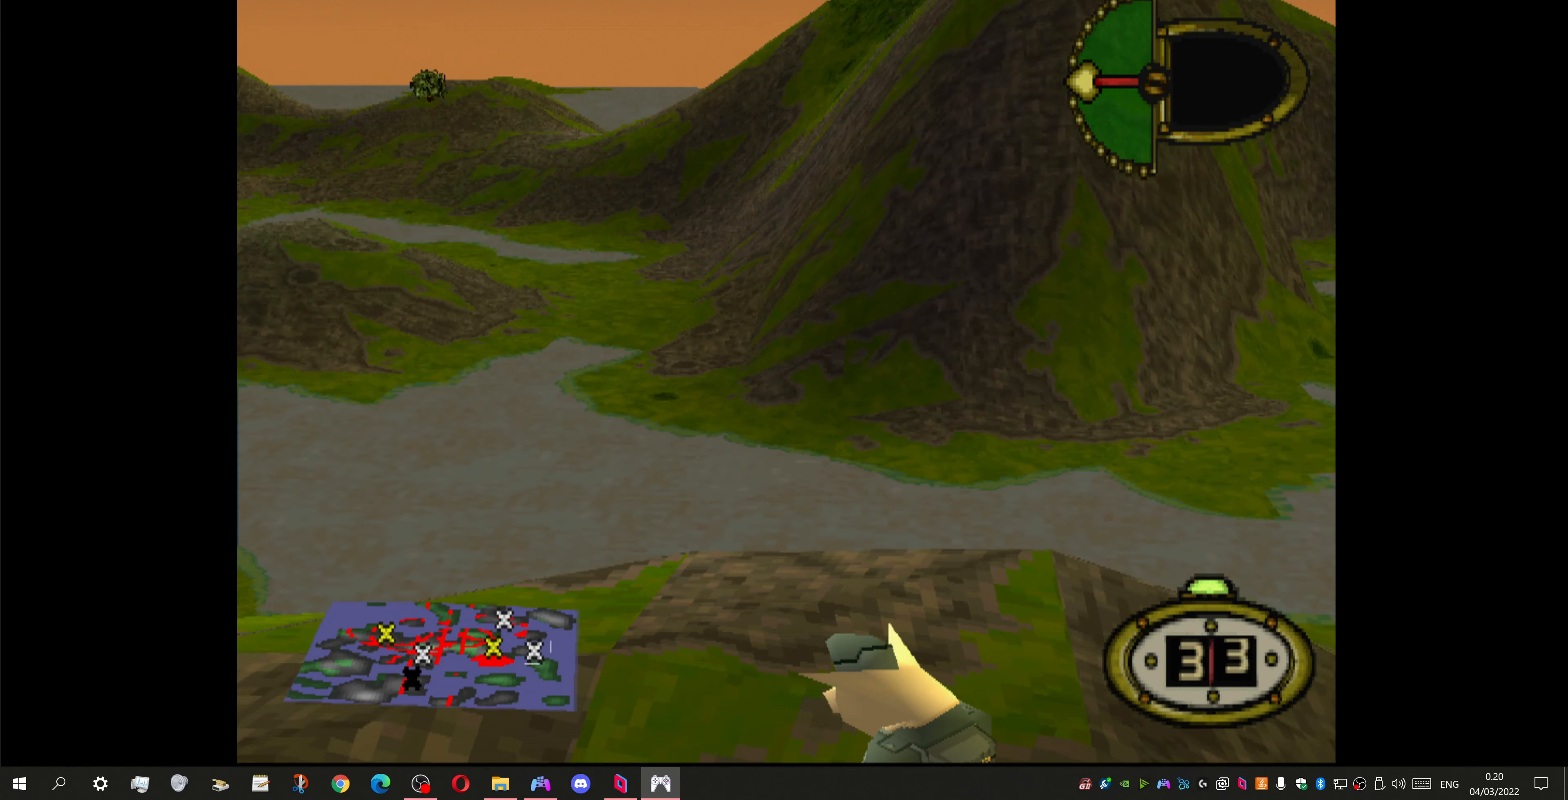
Gameplay with a controller (PlayStation layout); each line is a JSON object with the inputs held at the frame after it. "events" lists button and stick changes between this image and that frame as [ms after this image, input, new state], when the widget could be followed in between.
{"buttons": ["L1"], "left_stick": "center", "right_stick": "center", "events": []}
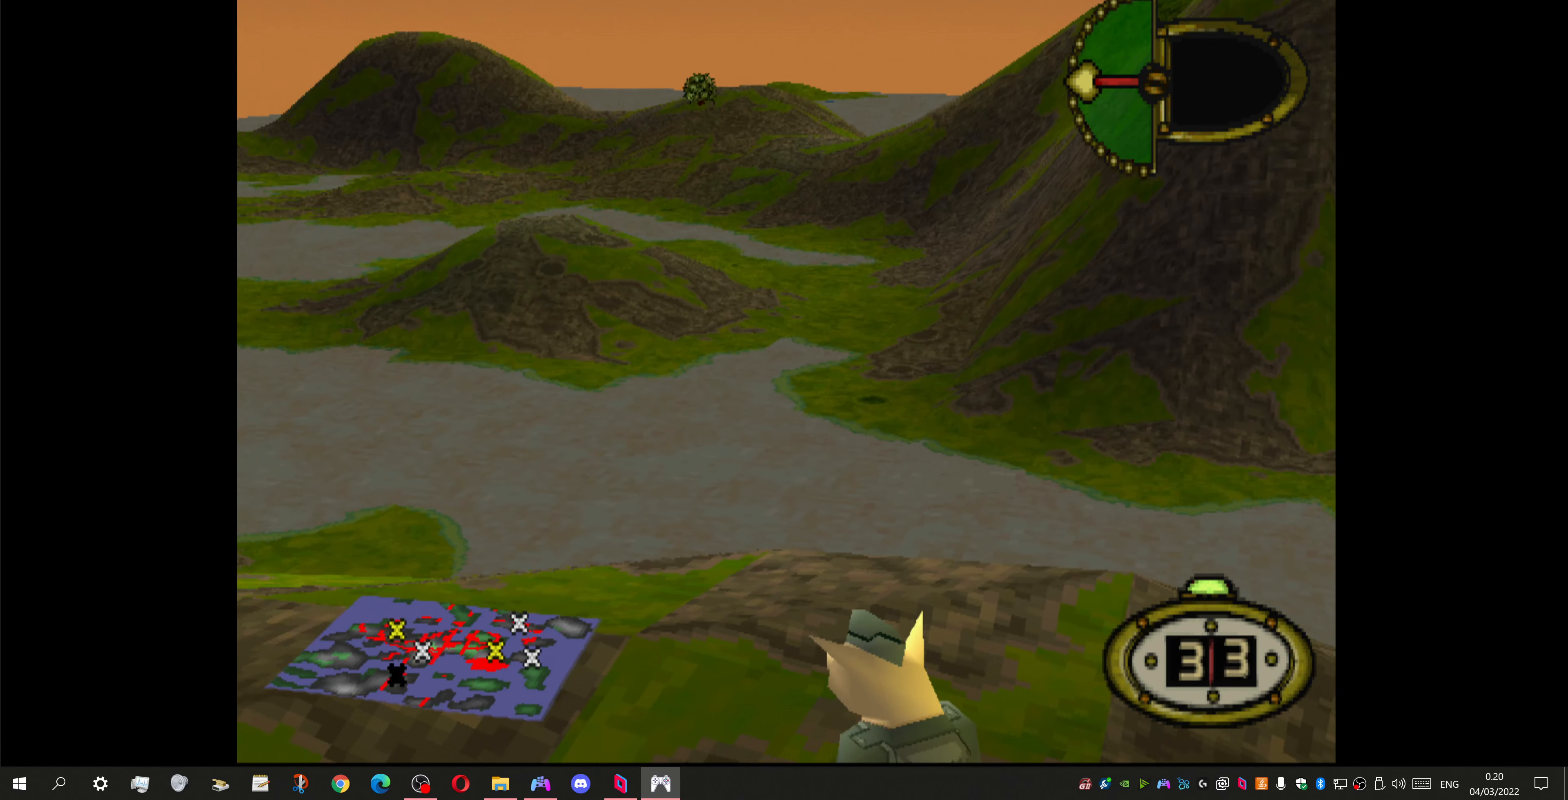
{"buttons": ["L1"], "left_stick": "center", "right_stick": "center", "events": []}
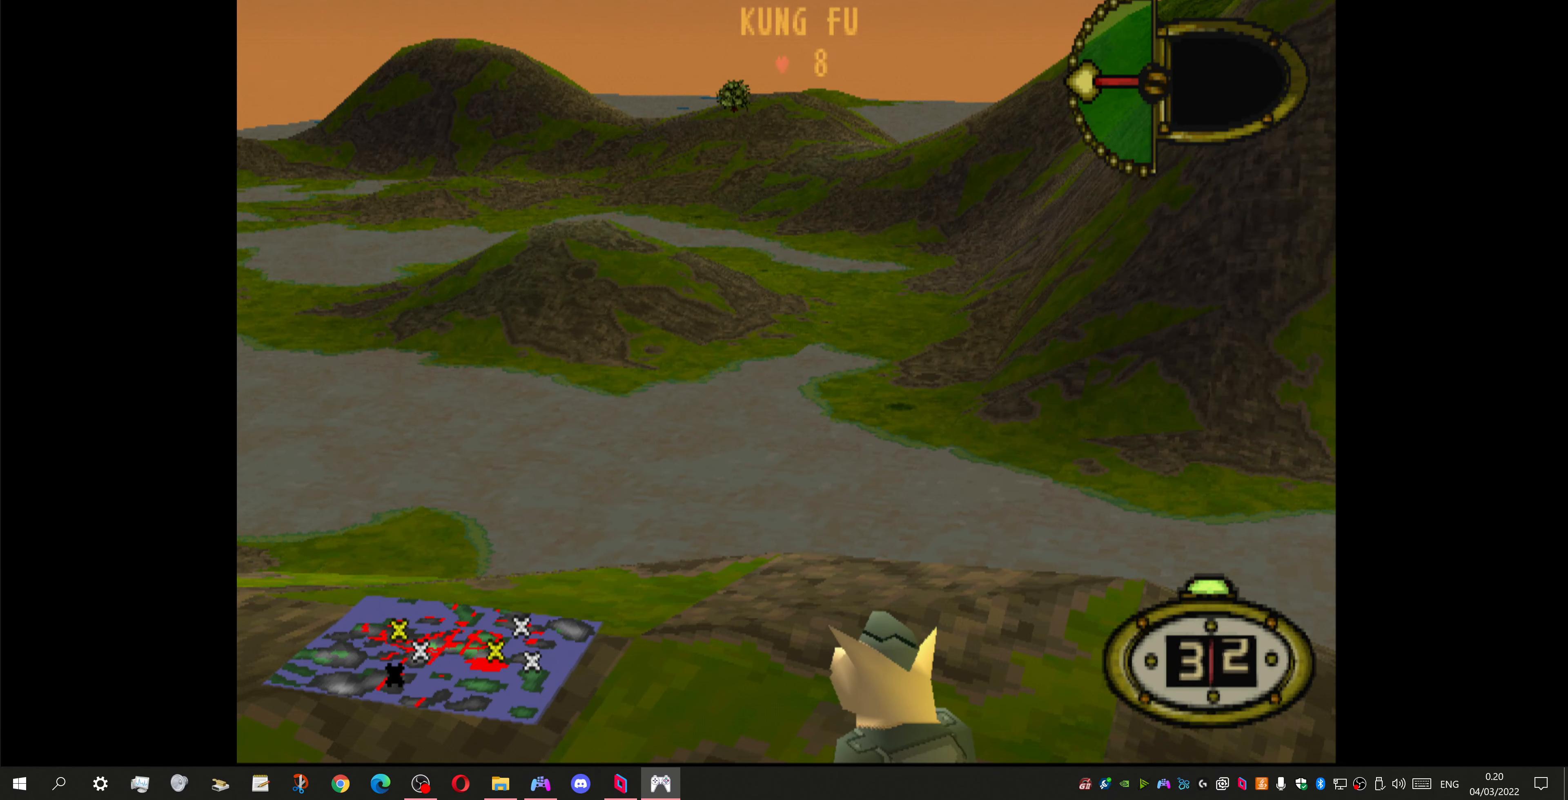
{"buttons": ["DPAD_DOWN", "DPAD_RIGHT"], "left_stick": "center", "right_stick": "center", "events": [[334, "L1", "up"], [400, "DPAD_RIGHT", "down"], [467, "DPAD_DOWN", "down"]]}
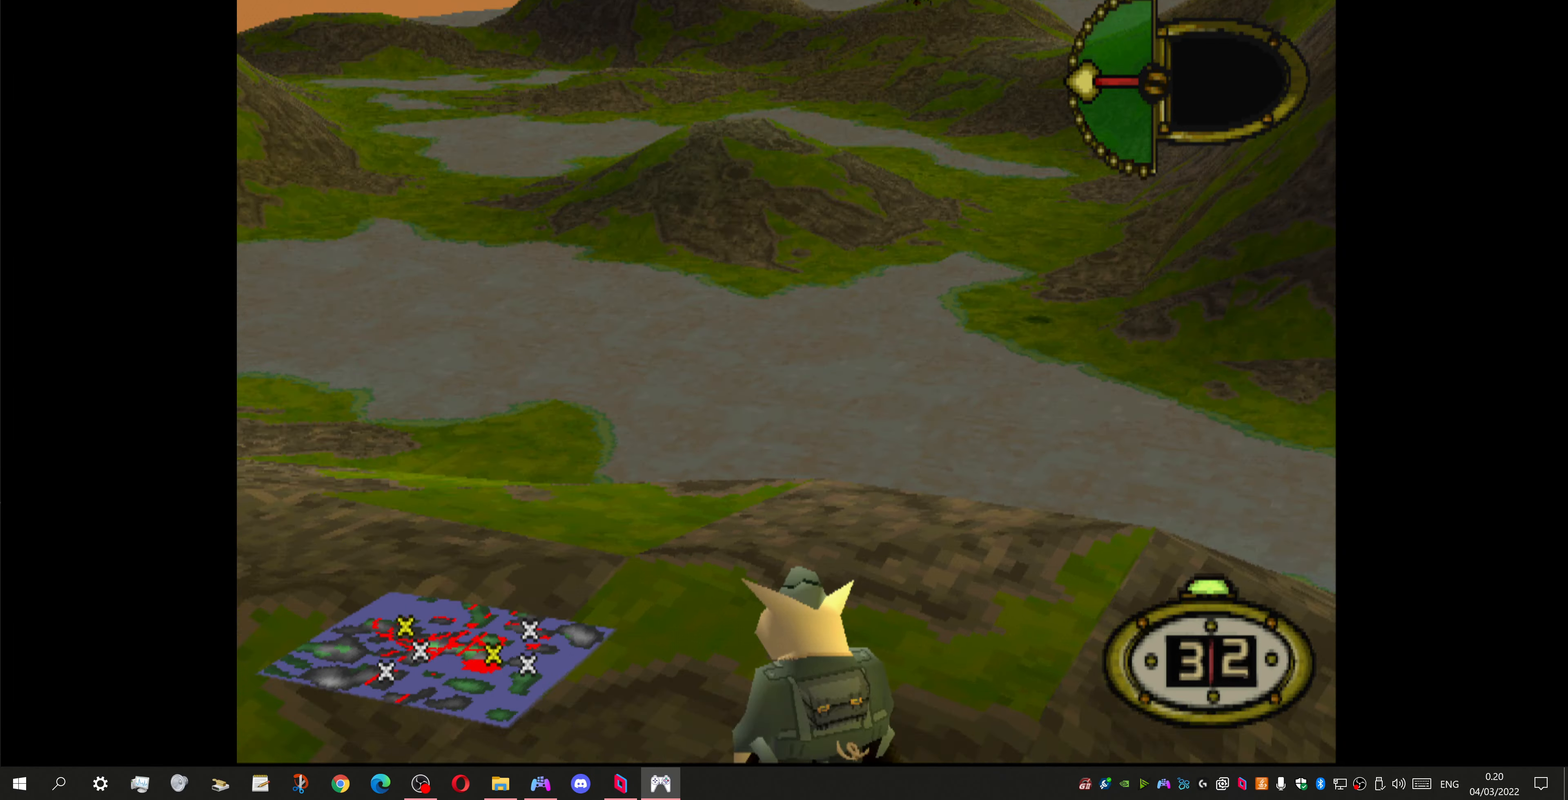
{"buttons": ["DPAD_RIGHT"], "left_stick": "center", "right_stick": "center", "events": [[134, "DPAD_DOWN", "up"]]}
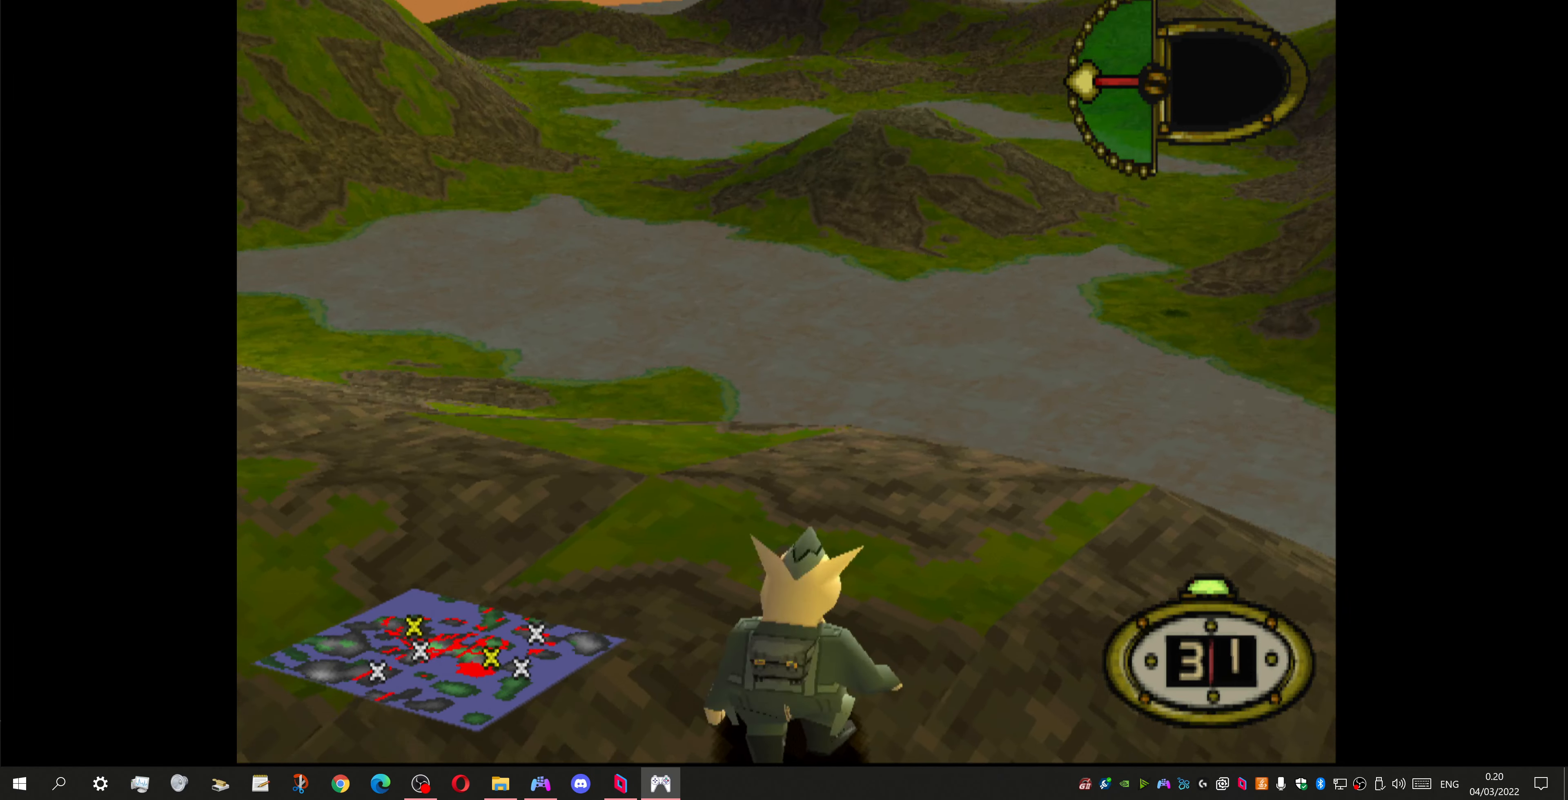
{"buttons": ["DPAD_RIGHT"], "left_stick": "center", "right_stick": "center", "events": []}
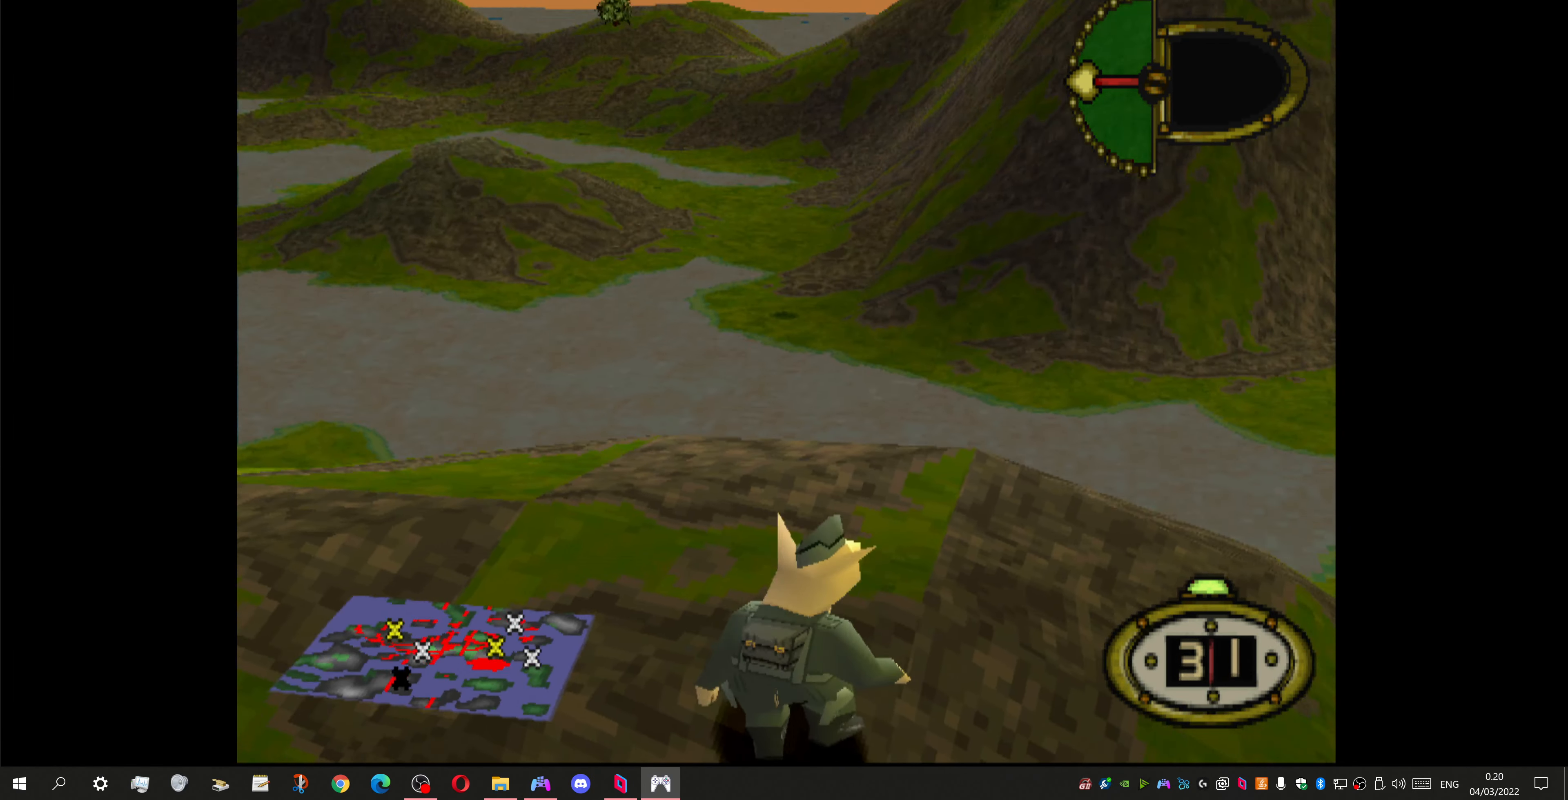
{"buttons": ["DPAD_RIGHT"], "left_stick": "center", "right_stick": "center", "events": []}
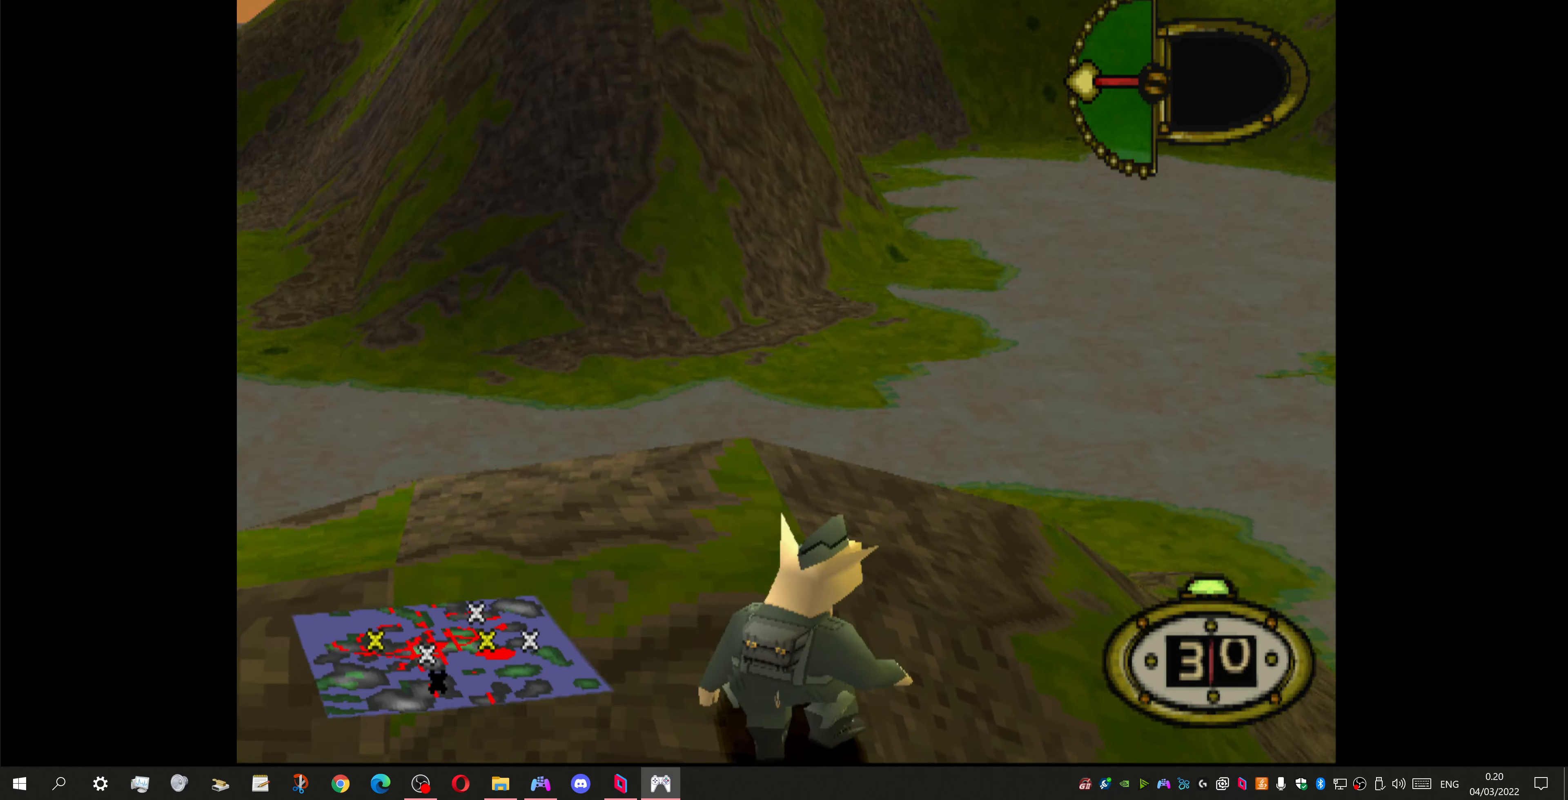
{"buttons": ["DPAD_UP", "DPAD_RIGHT"], "left_stick": "center", "right_stick": "center", "events": [[367, "DPAD_UP", "down"]]}
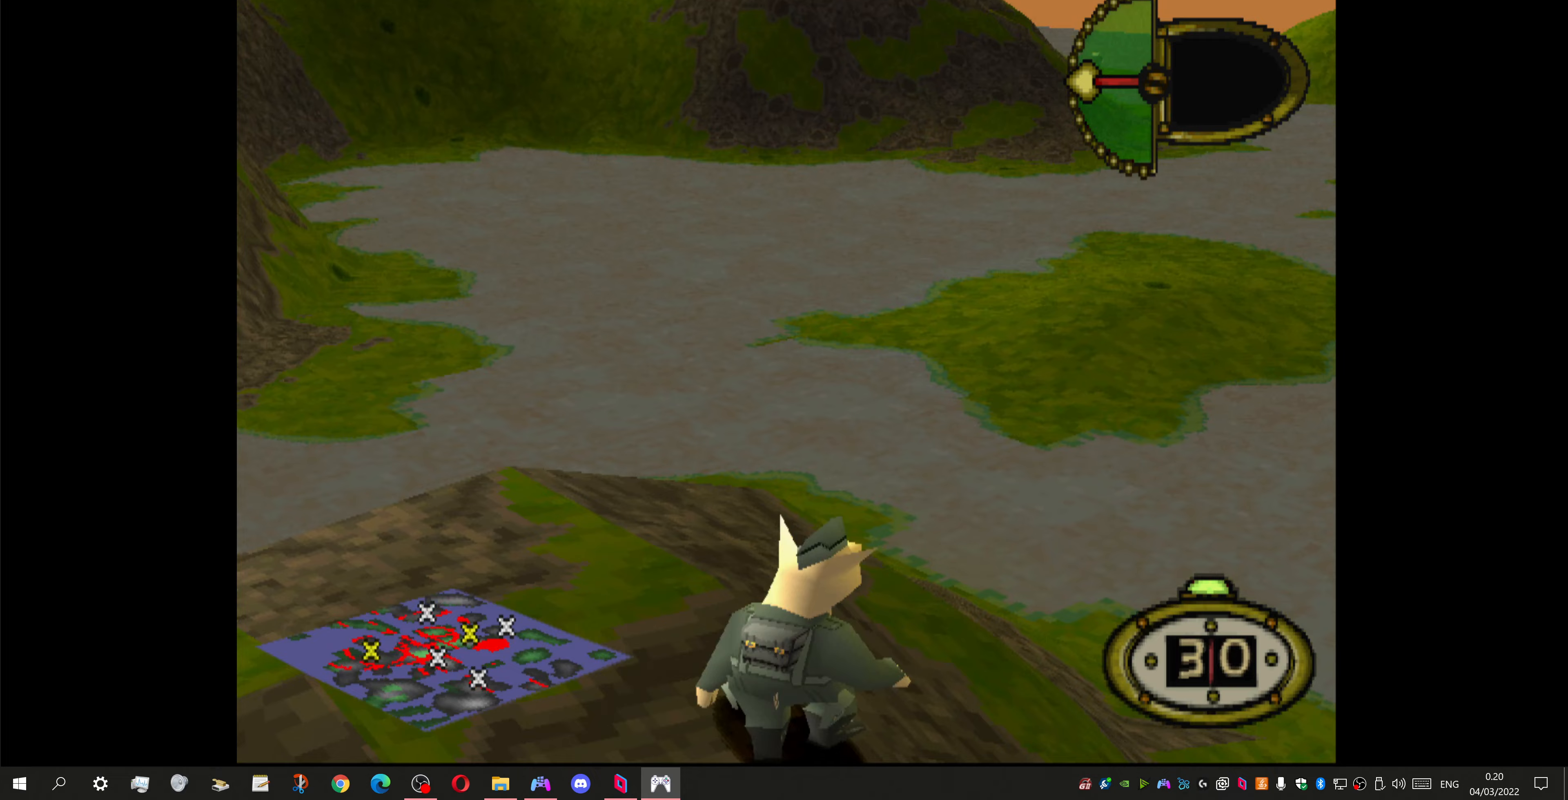
{"buttons": ["DPAD_UP", "DPAD_LEFT"], "left_stick": "center", "right_stick": "center", "events": [[167, "DPAD_RIGHT", "up"], [333, "DPAD_LEFT", "down"]]}
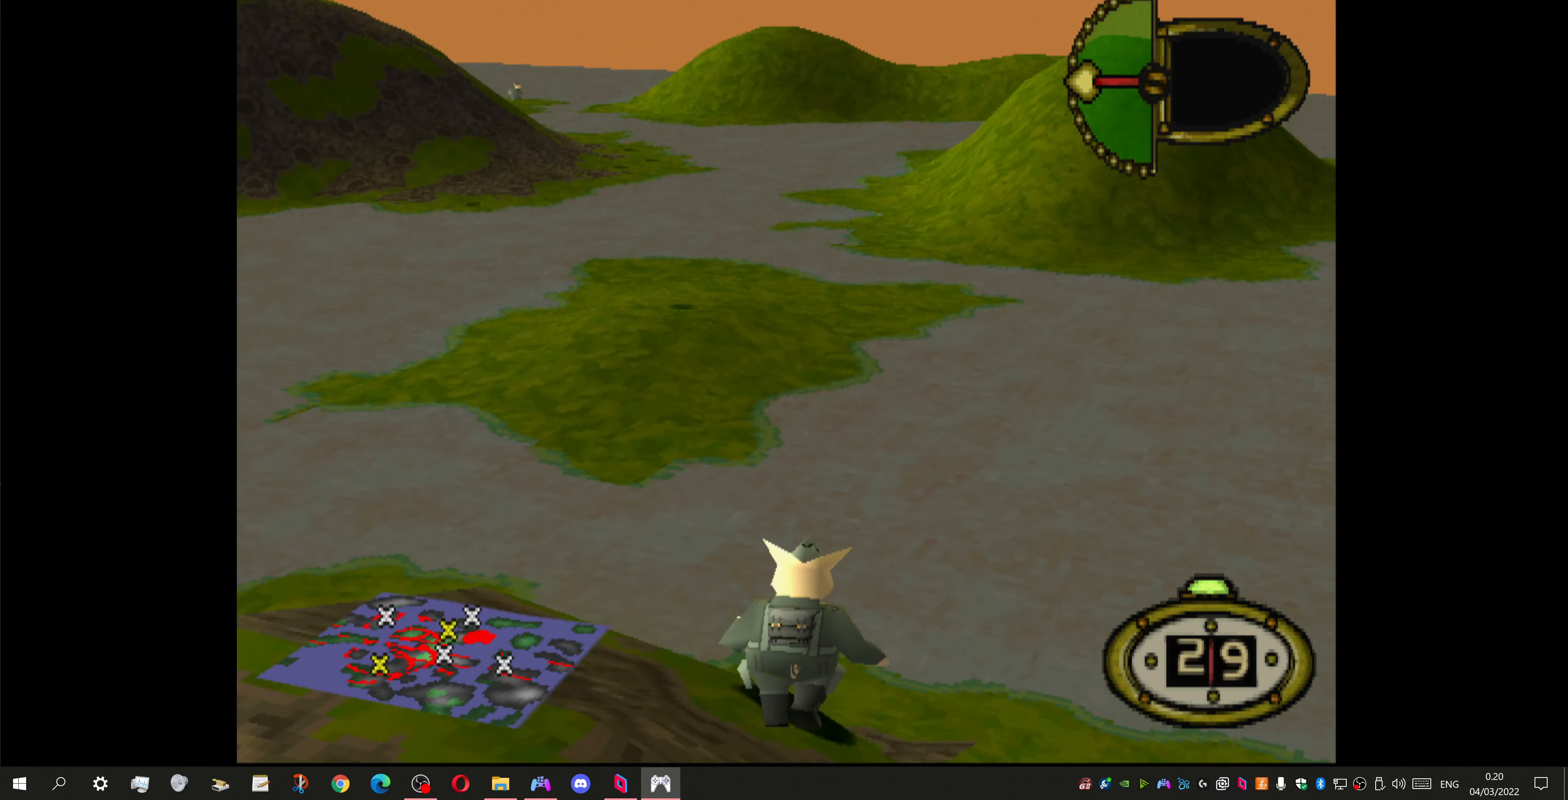
{"buttons": ["DPAD_UP", "DPAD_LEFT"], "left_stick": "center", "right_stick": "center", "events": []}
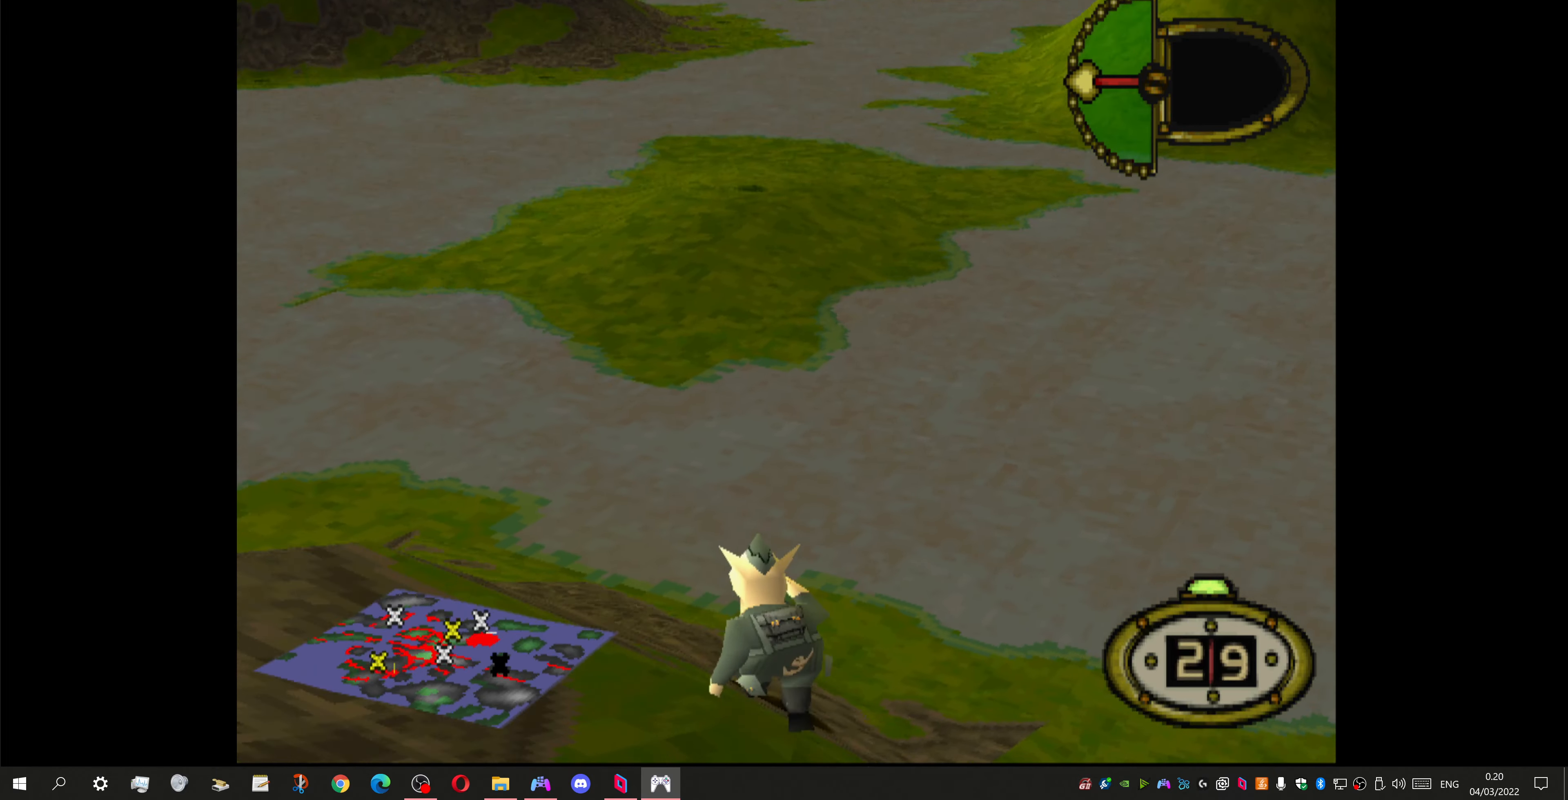
{"buttons": ["DPAD_UP", "DPAD_LEFT"], "left_stick": "center", "right_stick": "center", "events": []}
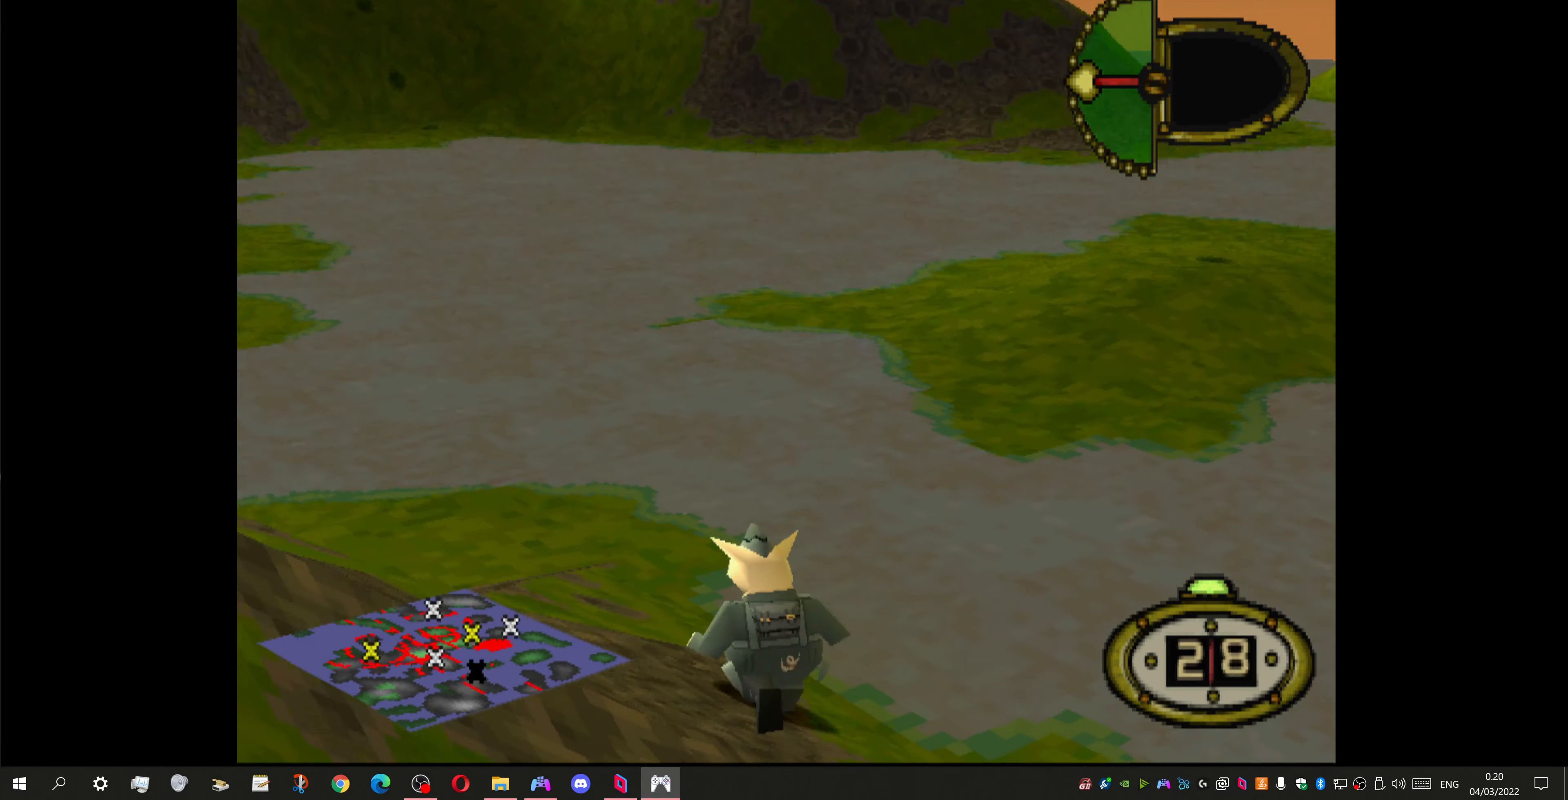
{"buttons": ["DPAD_UP", "DPAD_LEFT"], "left_stick": "center", "right_stick": "center", "events": []}
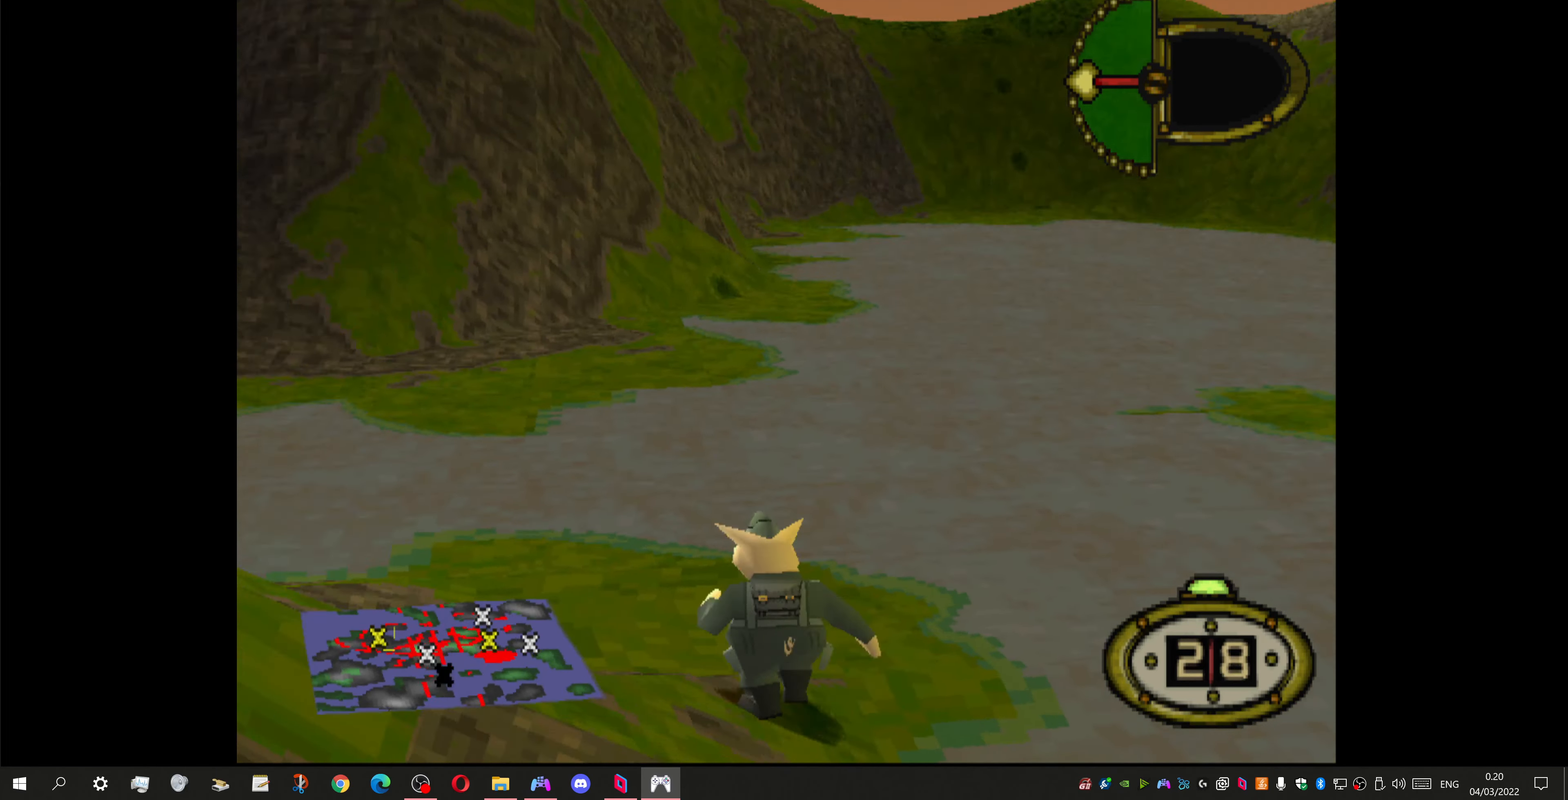
{"buttons": [], "left_stick": "center", "right_stick": "center", "events": [[233, "DPAD_LEFT", "up"], [233, "DPAD_UP", "up"]]}
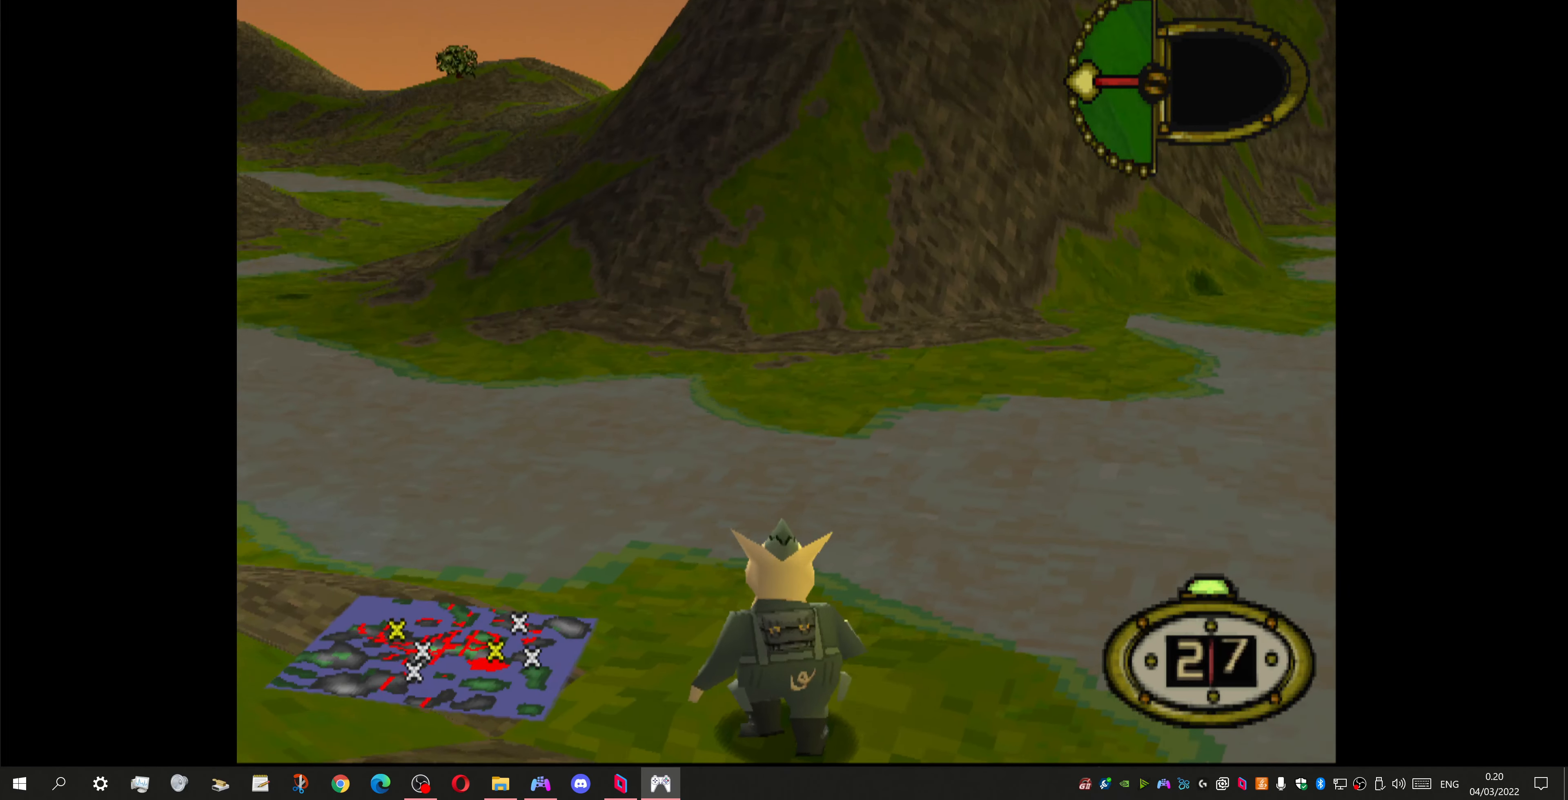
{"buttons": ["DPAD_UP"], "left_stick": "center", "right_stick": "center", "events": [[67, "DPAD_LEFT", "down"], [267, "DPAD_LEFT", "up"], [367, "DPAD_UP", "down"]]}
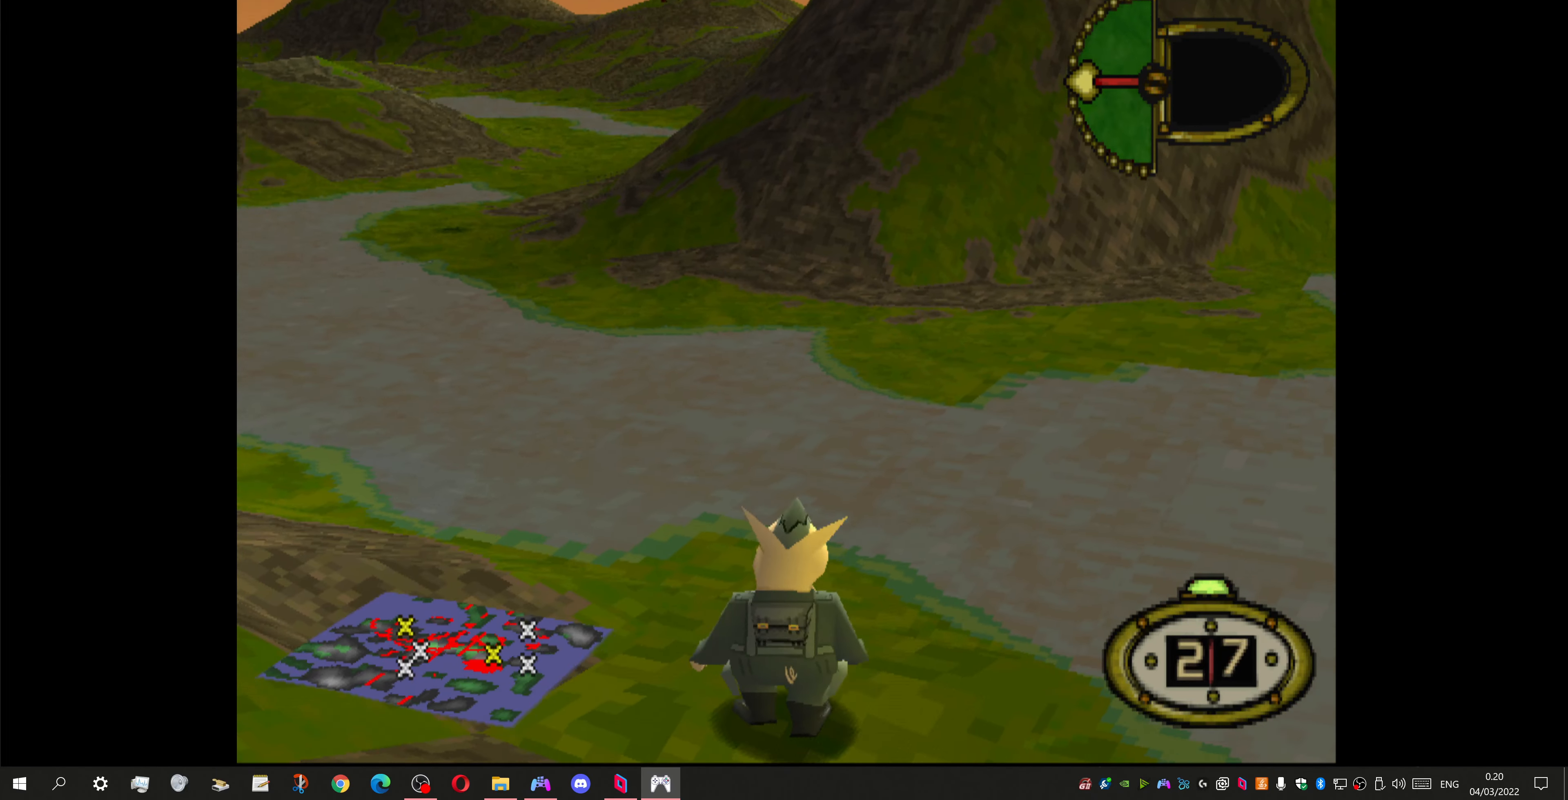
{"buttons": ["DPAD_RIGHT"], "left_stick": "center", "right_stick": "center", "events": [[167, "DPAD_UP", "up"], [267, "DPAD_RIGHT", "down"]]}
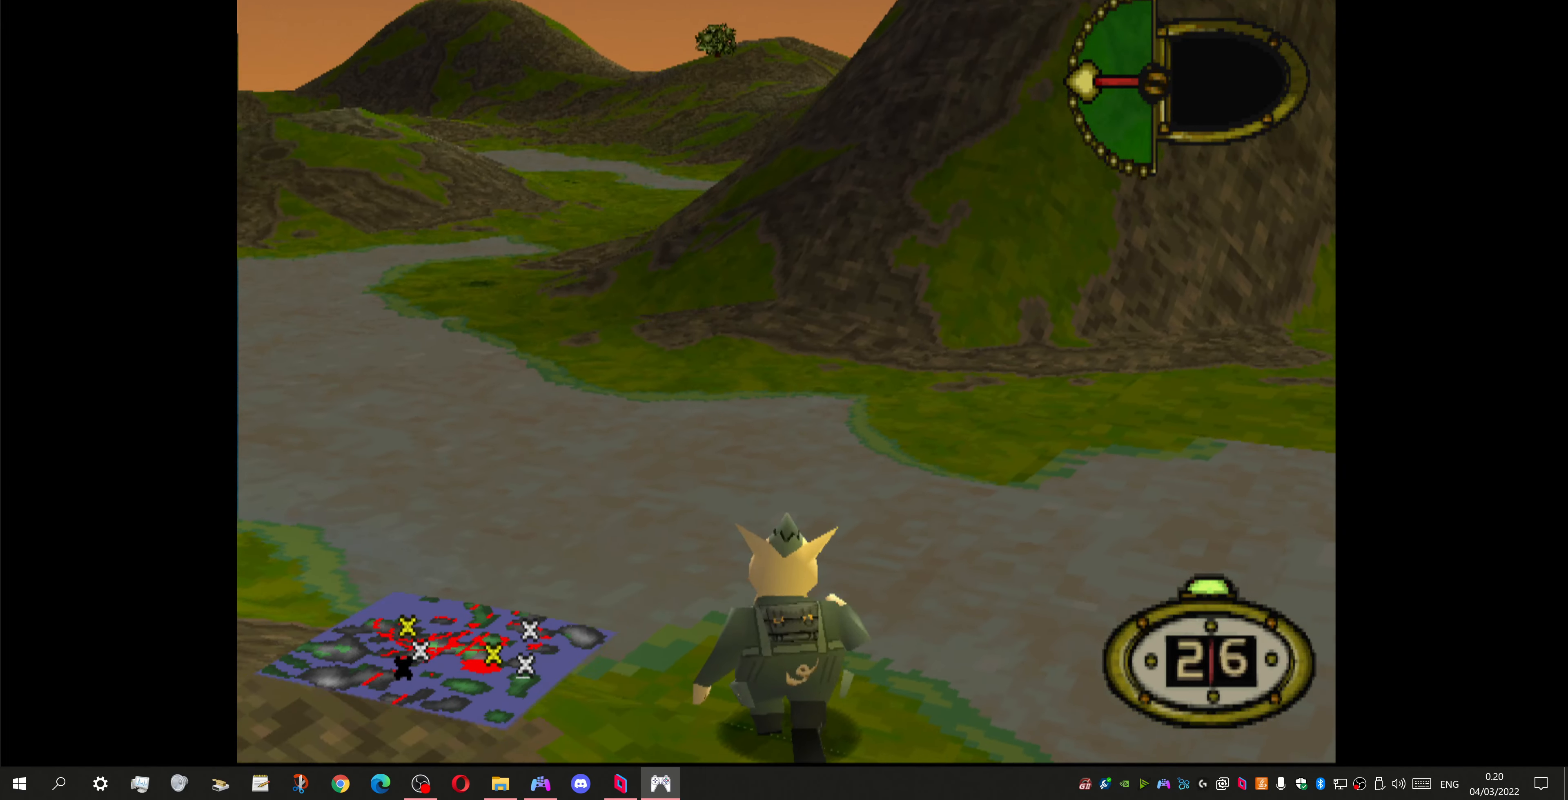
{"buttons": ["DPAD_UP"], "left_stick": "center", "right_stick": "center", "events": [[300, "DPAD_RIGHT", "up"], [467, "DPAD_UP", "down"]]}
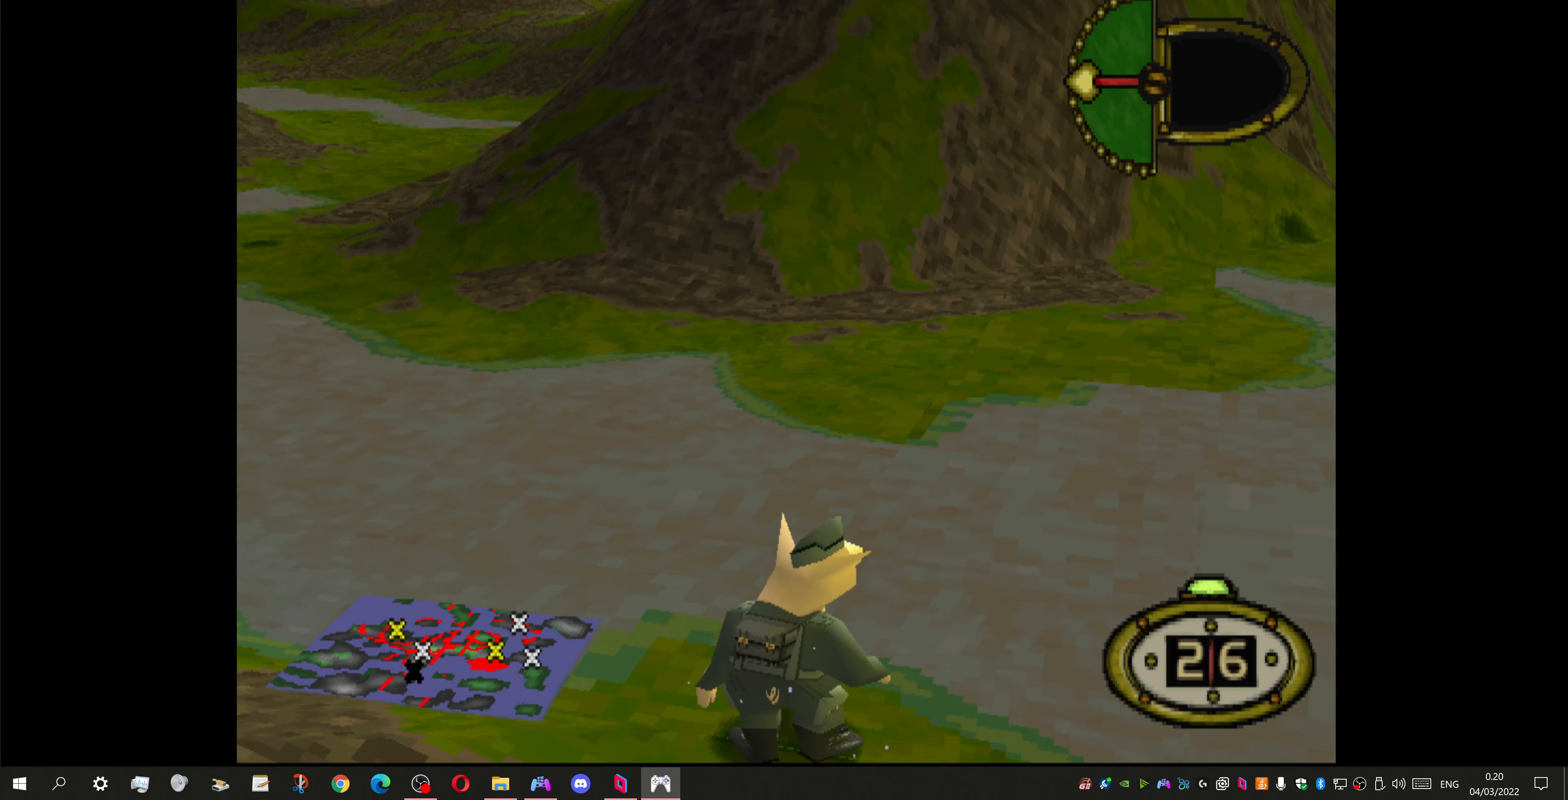
{"buttons": ["DPAD_UP"], "left_stick": "center", "right_stick": "center", "events": [[33, "SQUARE", "down"], [167, "SQUARE", "up"]]}
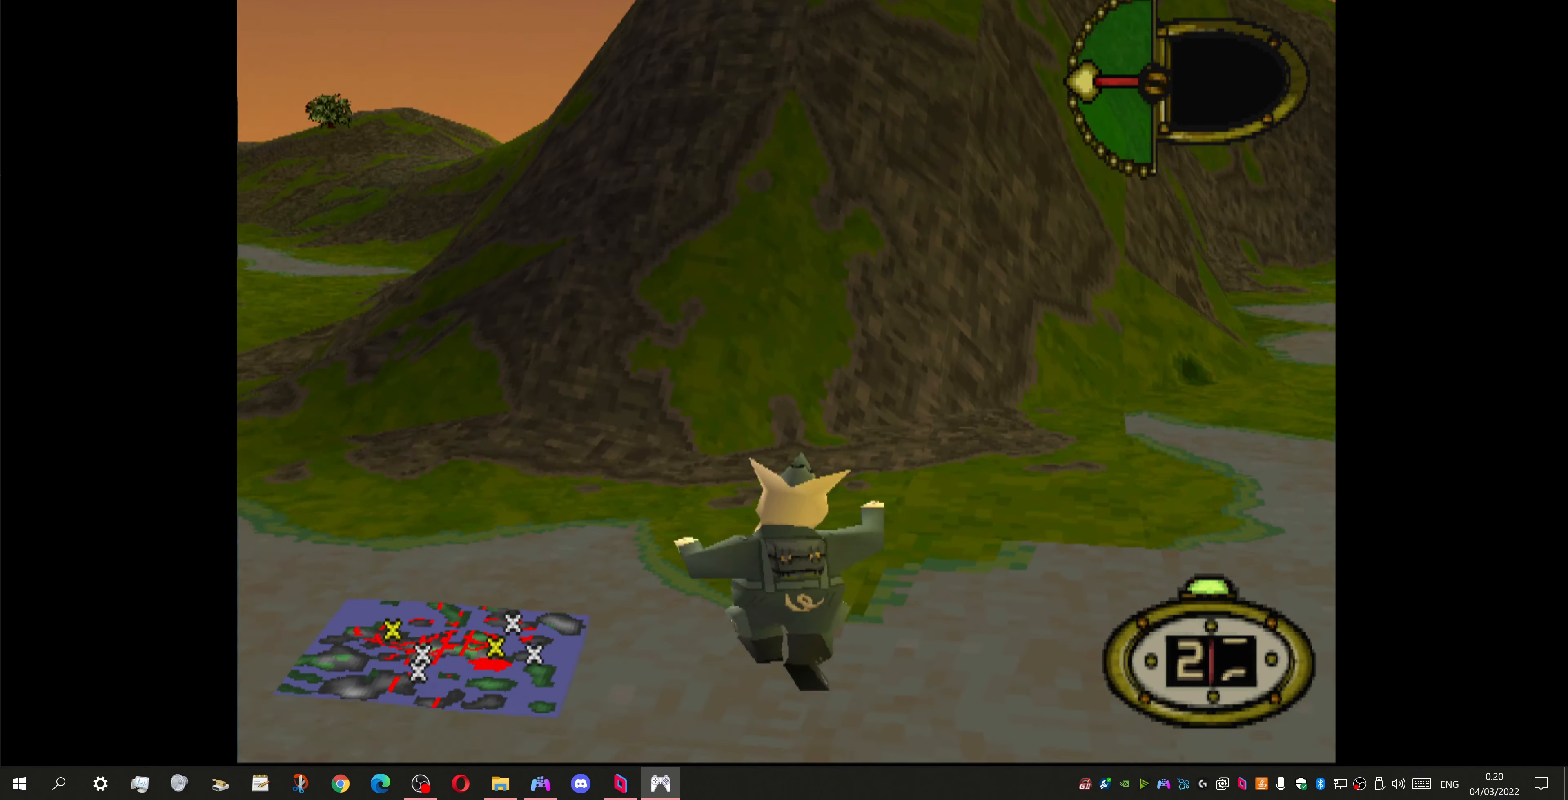
{"buttons": ["DPAD_UP"], "left_stick": "center", "right_stick": "center", "events": []}
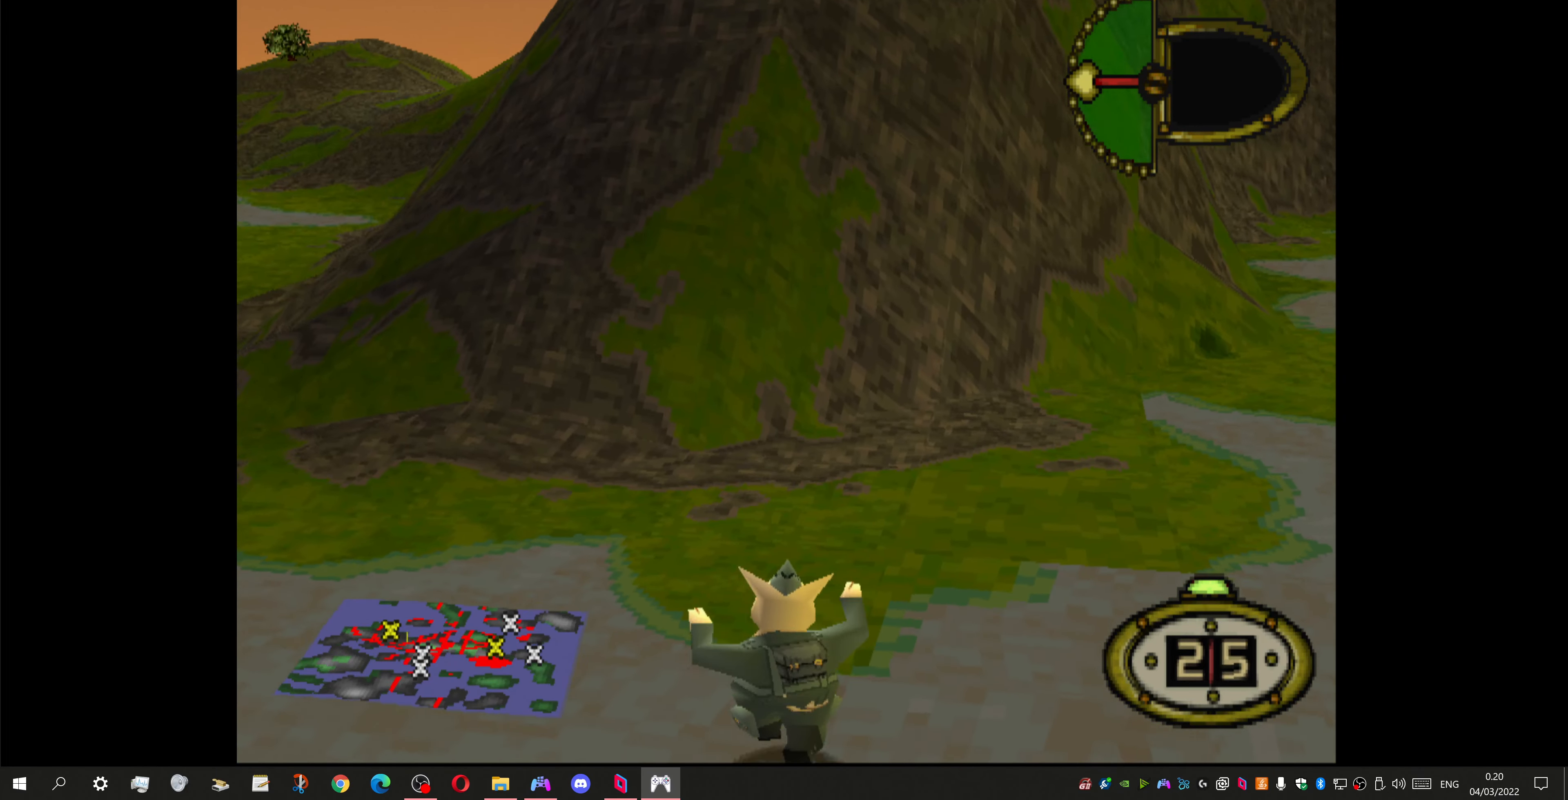
{"buttons": ["DPAD_UP"], "left_stick": "center", "right_stick": "center", "events": [[133, "DPAD_LEFT", "down"], [300, "DPAD_LEFT", "up"]]}
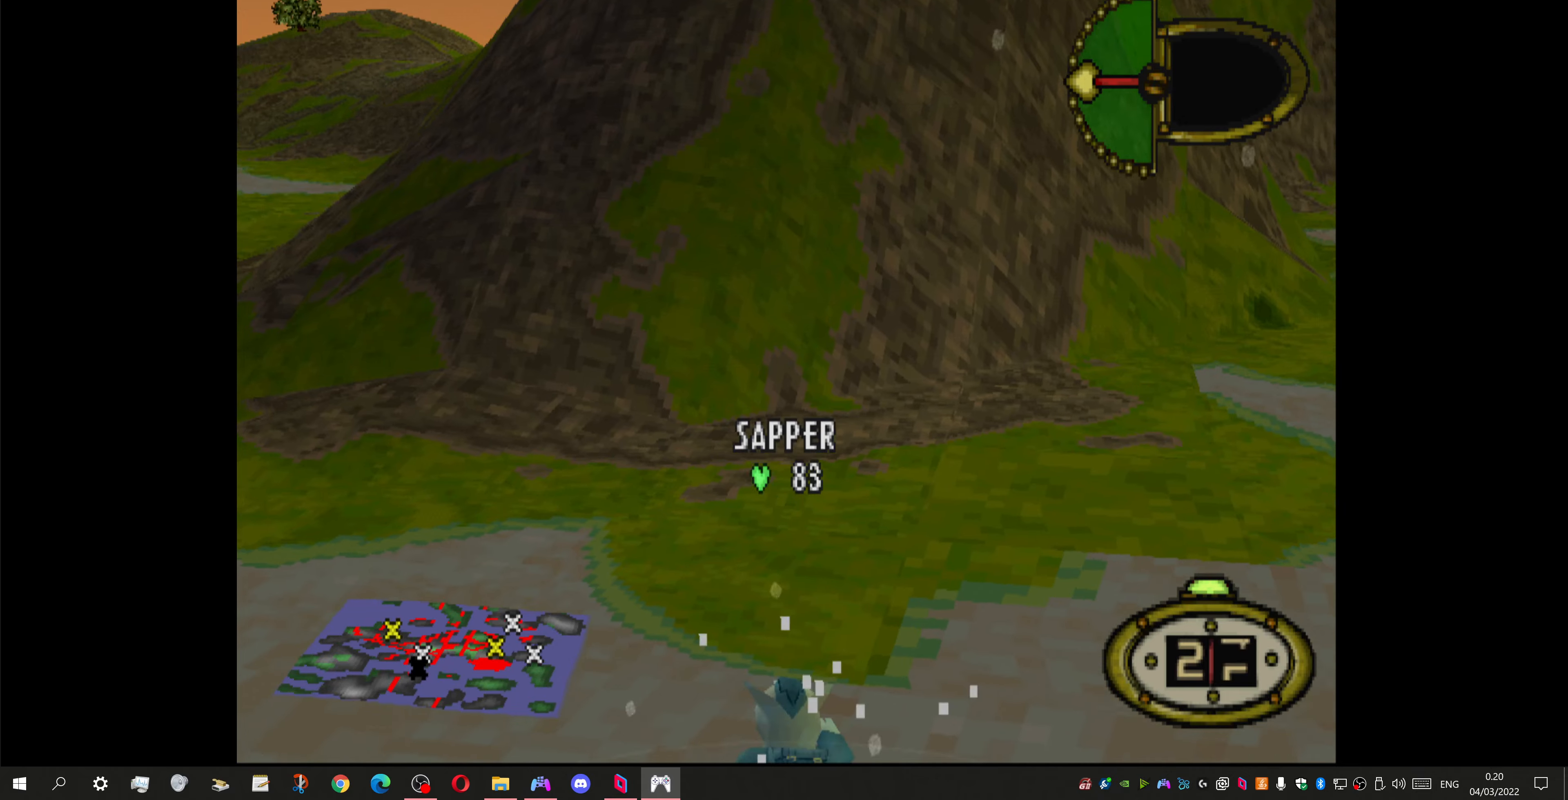
{"buttons": ["DPAD_UP"], "left_stick": "center", "right_stick": "center", "events": [[33, "DPAD_RIGHT", "down"], [133, "DPAD_RIGHT", "up"]]}
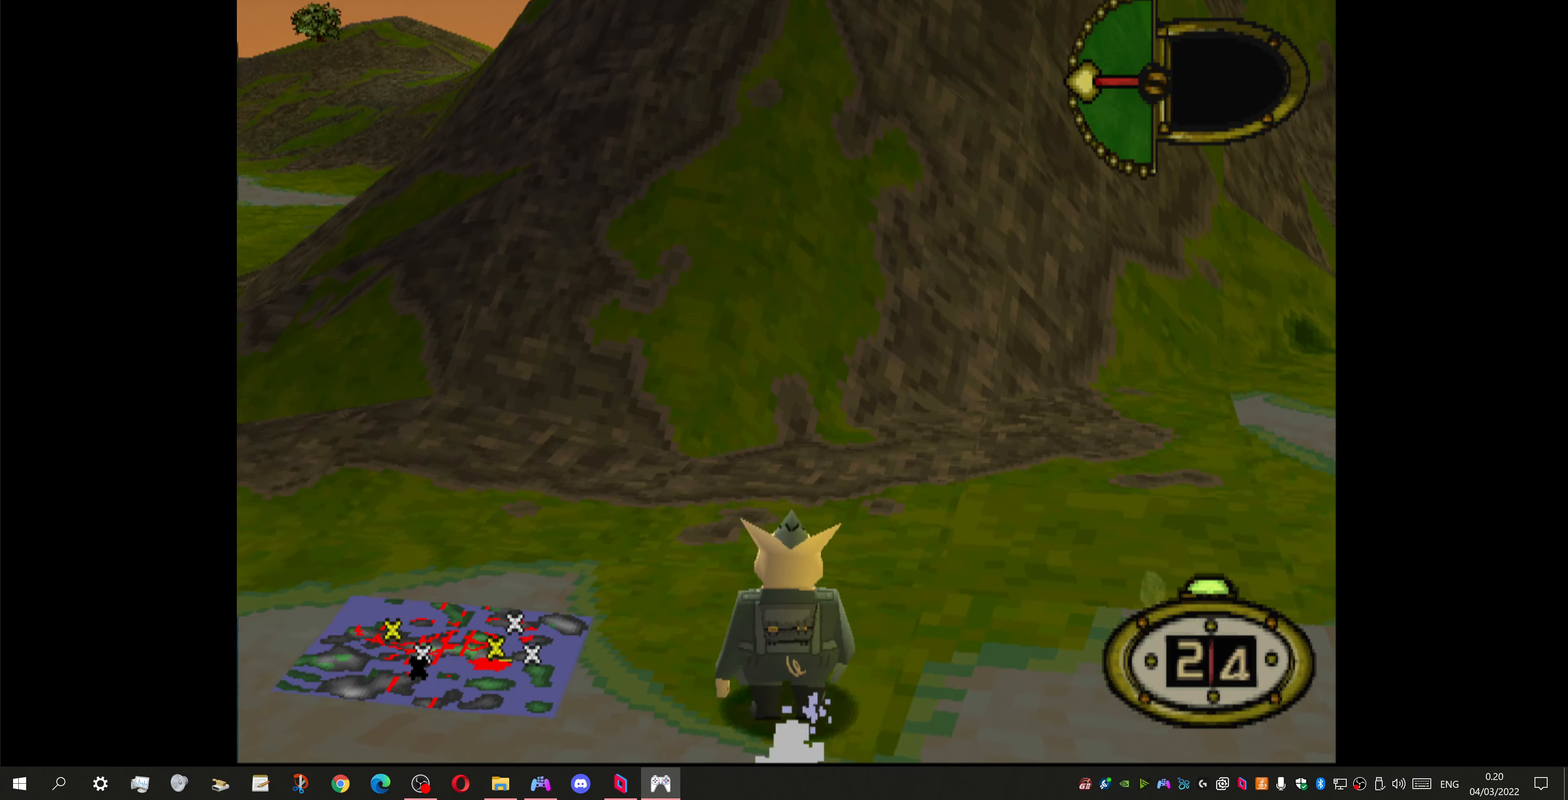
{"buttons": ["DPAD_UP", "DPAD_RIGHT"], "left_stick": "center", "right_stick": "center", "events": [[366, "DPAD_RIGHT", "down"]]}
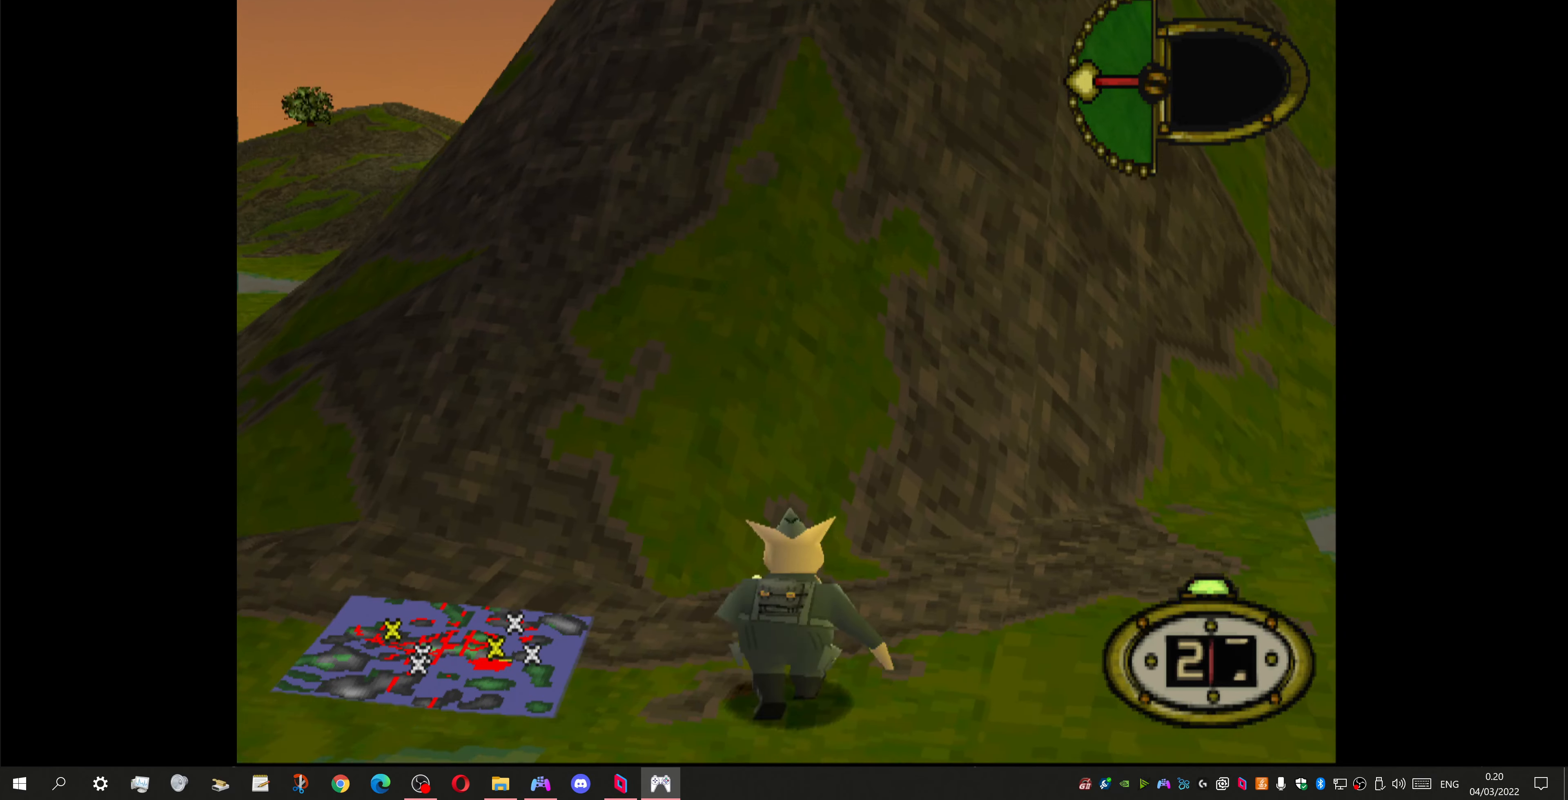
{"buttons": ["DPAD_UP", "DPAD_LEFT"], "left_stick": "center", "right_stick": "center", "events": [[33, "DPAD_RIGHT", "up"], [200, "DPAD_UP", "up"], [300, "DPAD_LEFT", "down"], [333, "DPAD_UP", "down"]]}
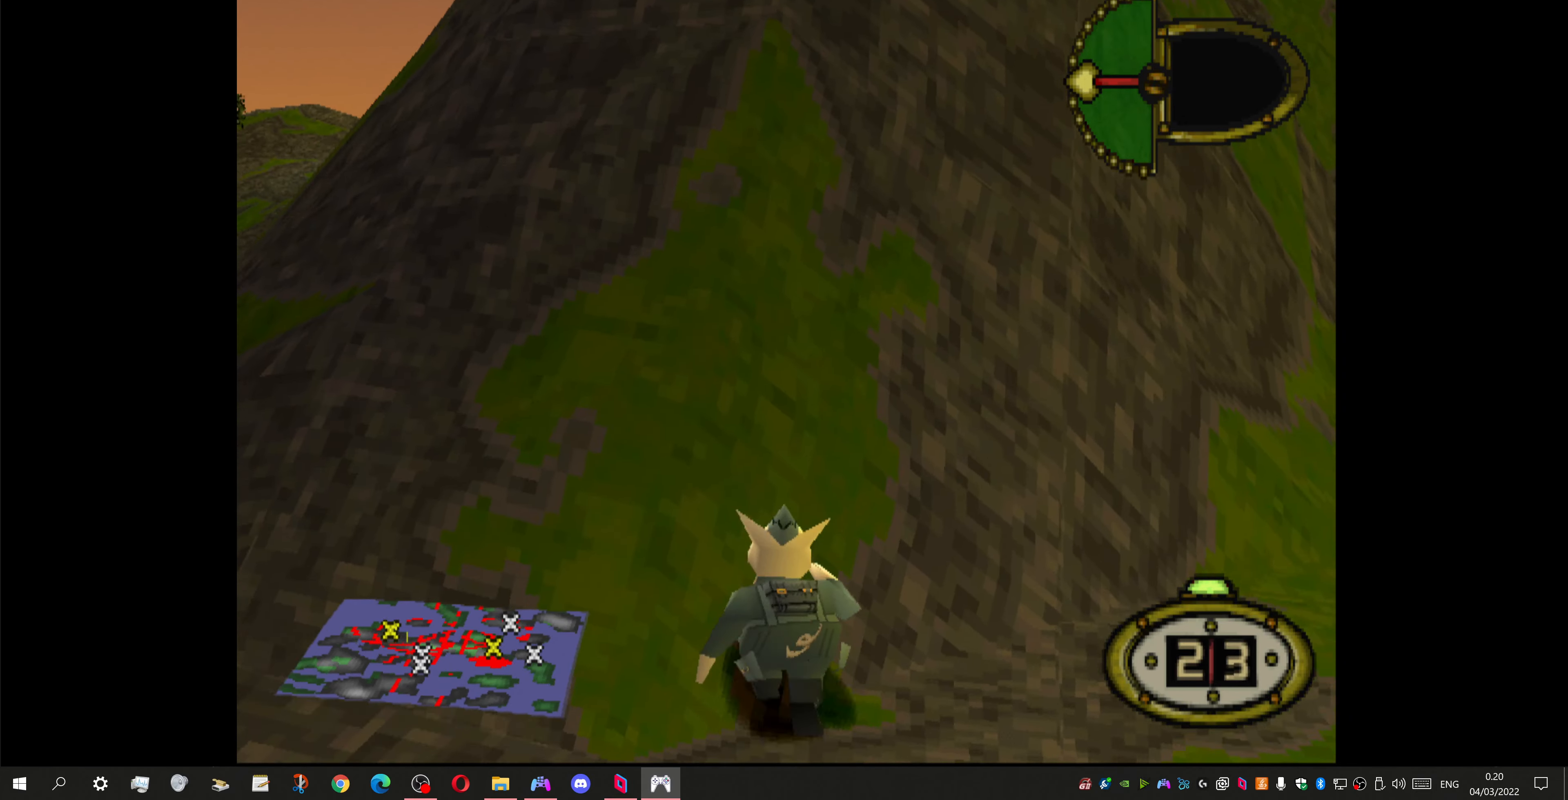
{"buttons": ["DPAD_LEFT"], "left_stick": "center", "right_stick": "center", "events": [[200, "DPAD_UP", "up"]]}
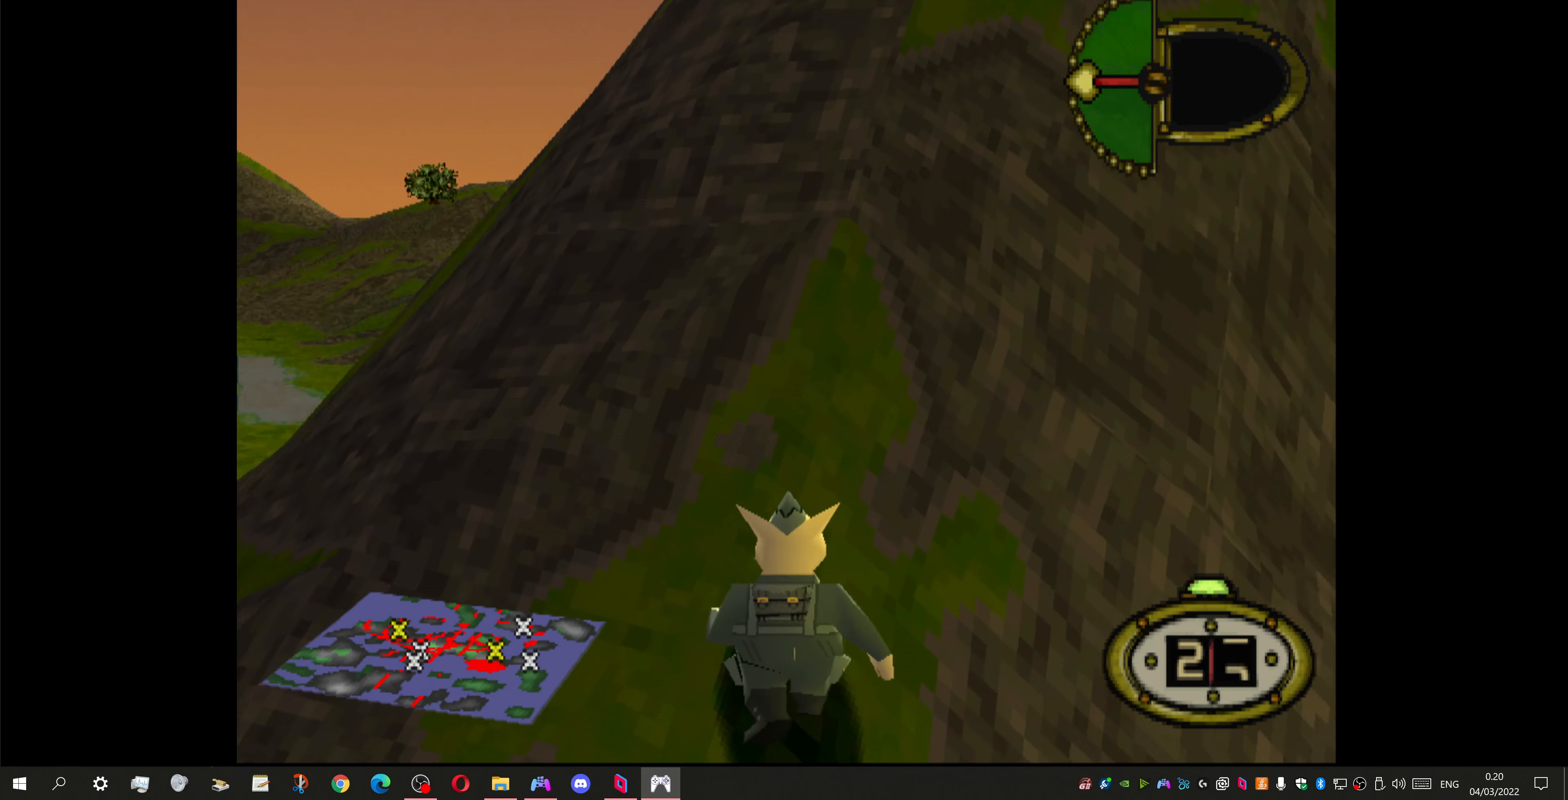
{"buttons": ["DPAD_UP", "DPAD_RIGHT"], "left_stick": "center", "right_stick": "center", "events": [[300, "DPAD_LEFT", "up"], [300, "DPAD_UP", "down"], [500, "DPAD_RIGHT", "down"]]}
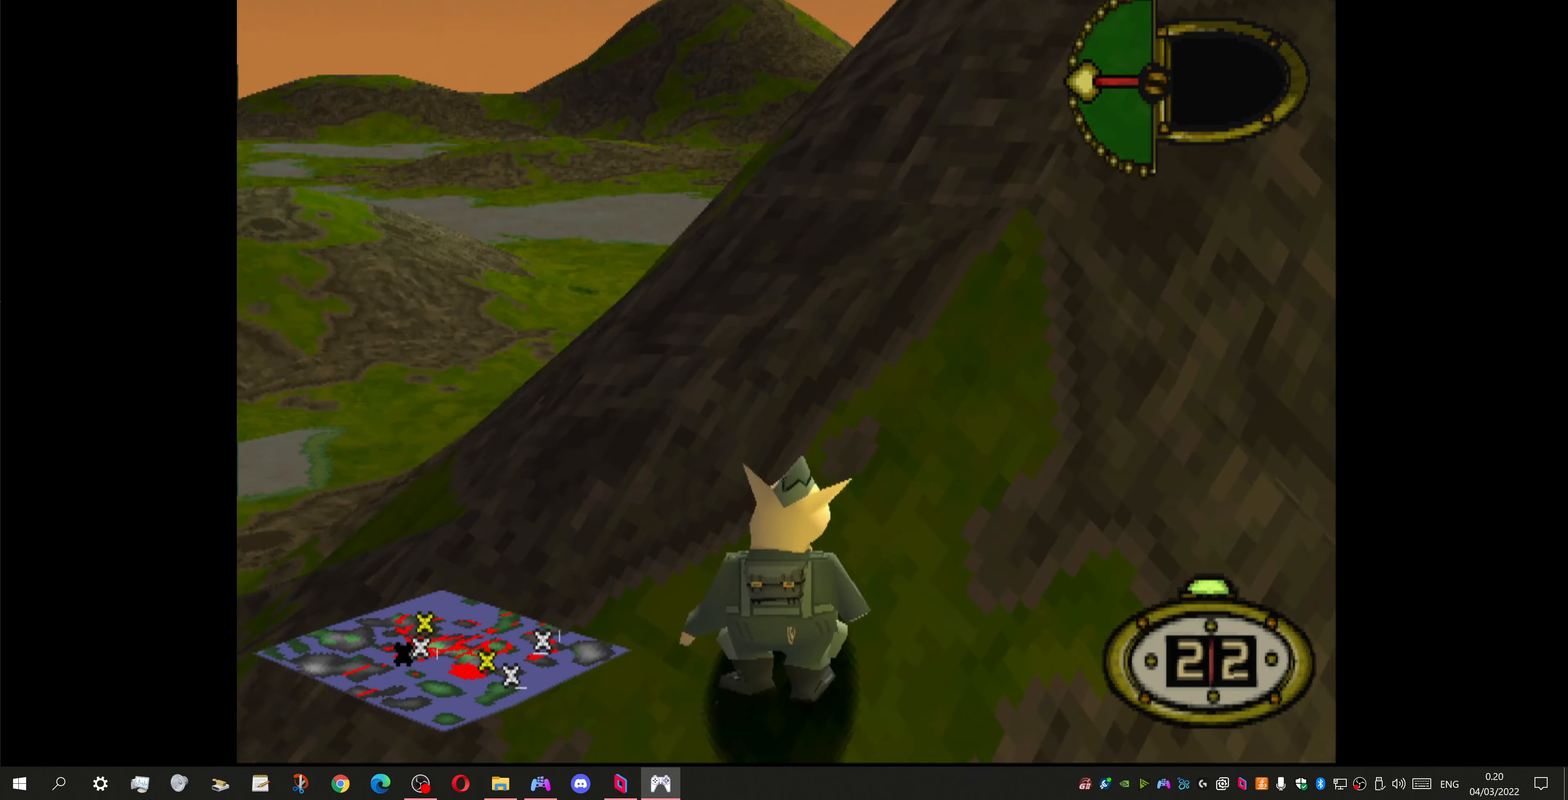
{"buttons": ["DPAD_RIGHT"], "left_stick": "center", "right_stick": "center", "events": [[366, "DPAD_UP", "up"]]}